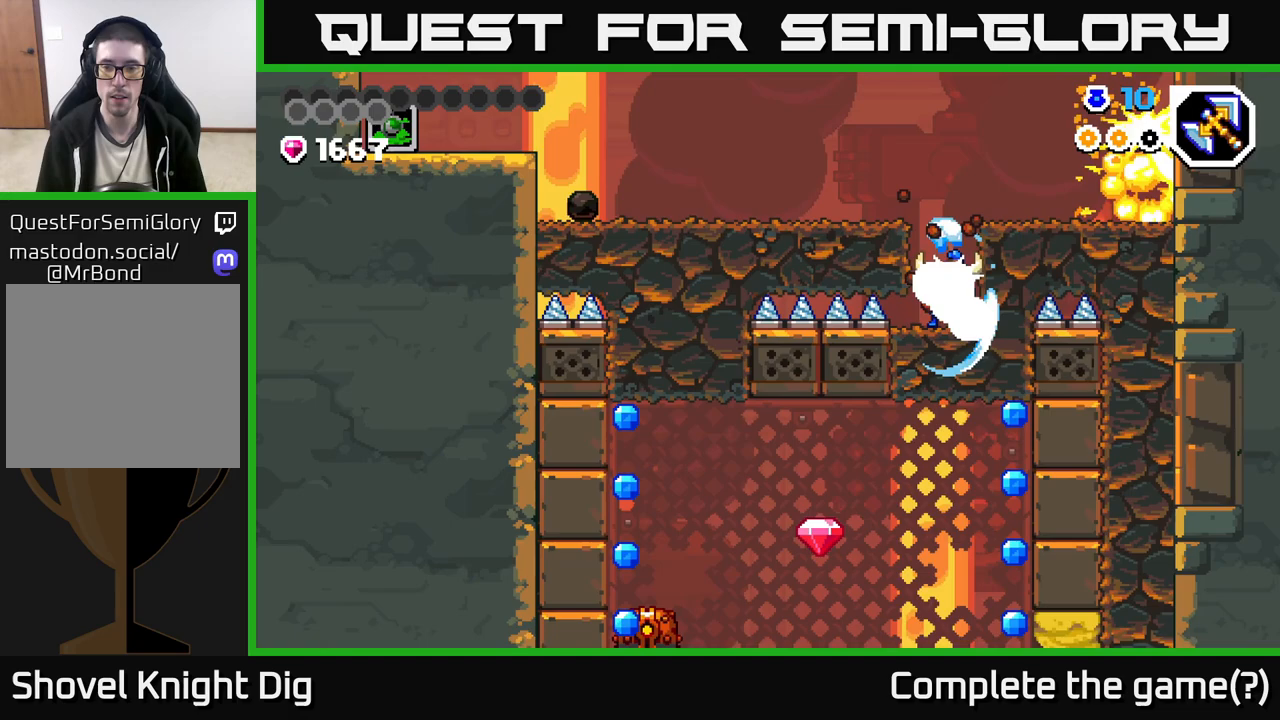
Gameplay with a controller (Xbox layout); each line is a JSON object with the inputs held at the frame after it. "events" lists button and stick changes between this image and that frame as [ms after this image, input, new state], when the widget could be followed in between.
{"buttons": [], "left_stick": "right", "right_stick": "center", "events": [[50, "X", "down"], [150, "X", "up"], [267, "left_stick", "right"]]}
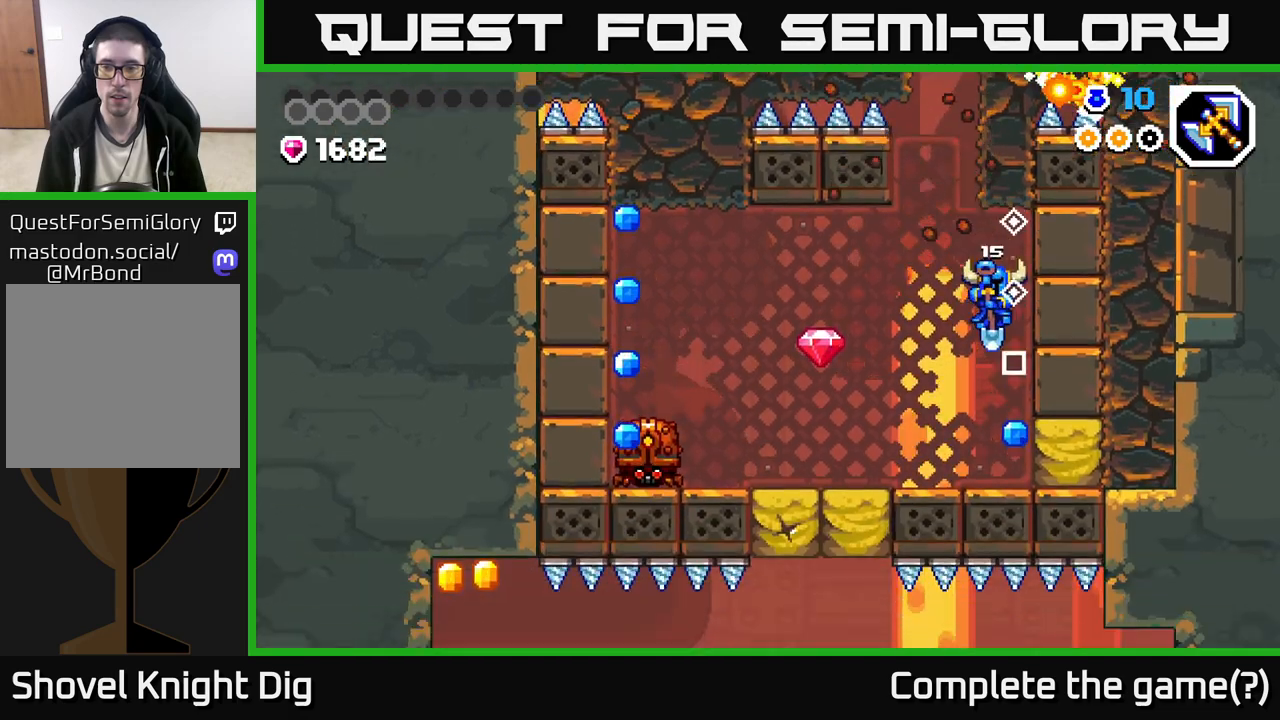
{"buttons": ["A"], "left_stick": "left", "right_stick": "center", "events": [[233, "left_stick", "left"], [383, "A", "down"]]}
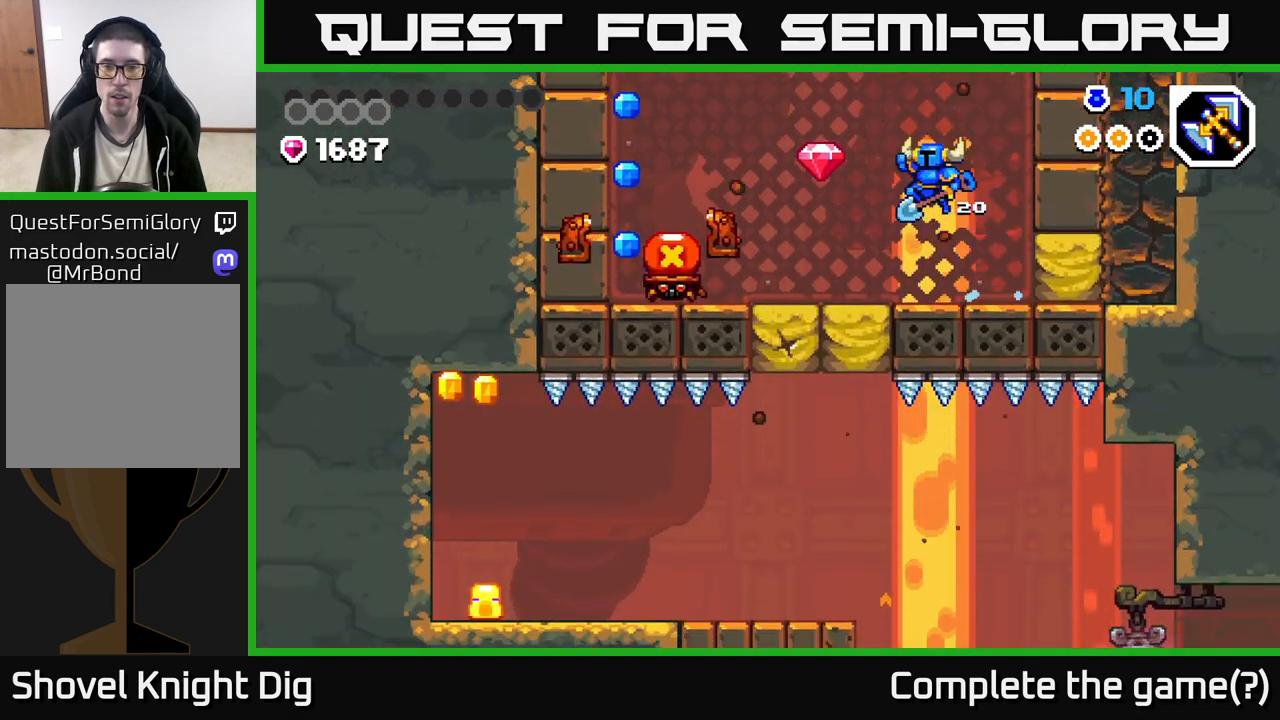
{"buttons": [], "left_stick": "center", "right_stick": "center", "events": [[100, "A", "up"], [367, "X", "down"], [400, "left_stick", "center"], [467, "X", "up"]]}
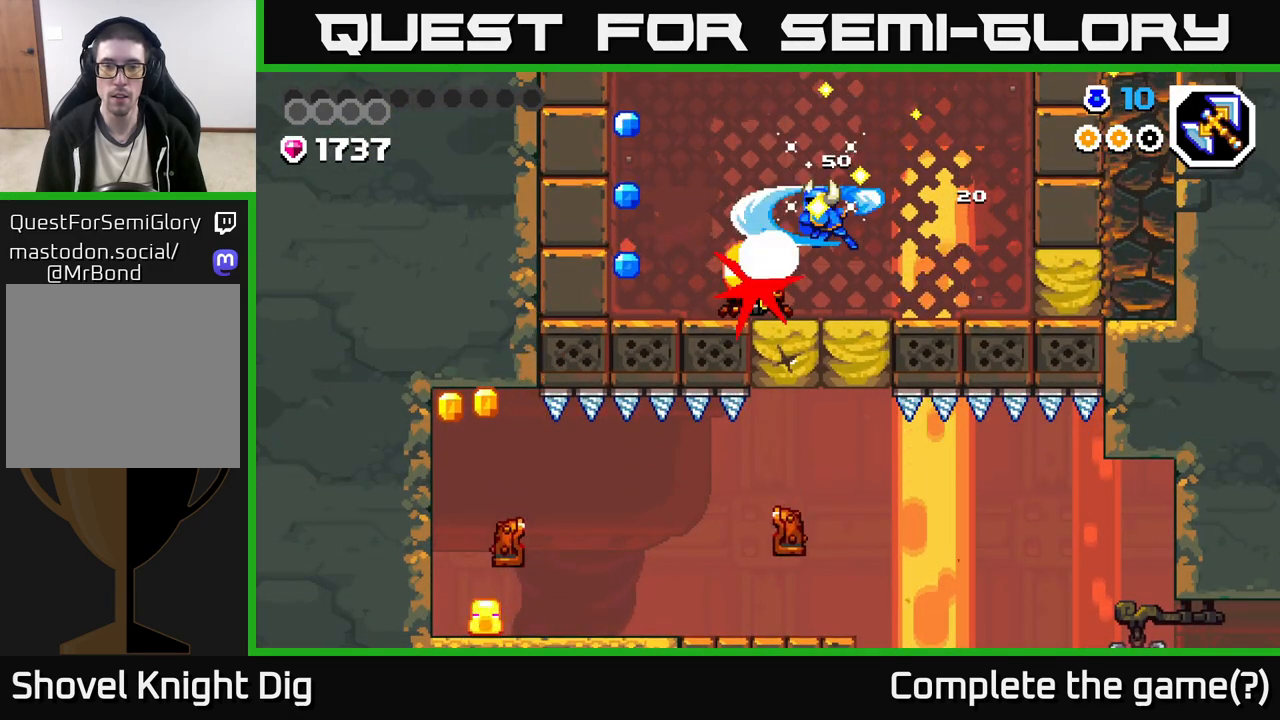
{"buttons": [], "left_stick": "center", "right_stick": "center", "events": [[50, "X", "down"], [83, "left_stick", "down-left"], [150, "X", "up"], [283, "X", "down"], [317, "left_stick", "center"], [383, "X", "up"]]}
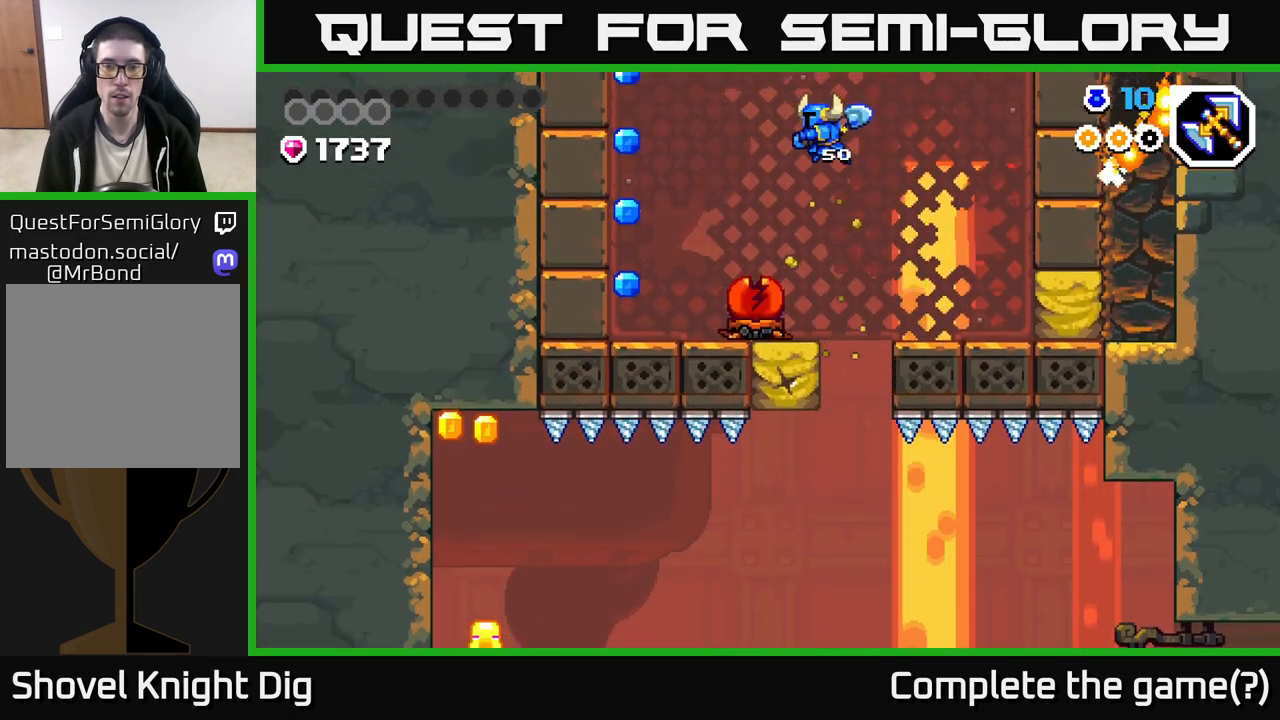
{"buttons": ["A"], "left_stick": "left", "right_stick": "center", "events": [[50, "left_stick", "left"], [400, "A", "down"]]}
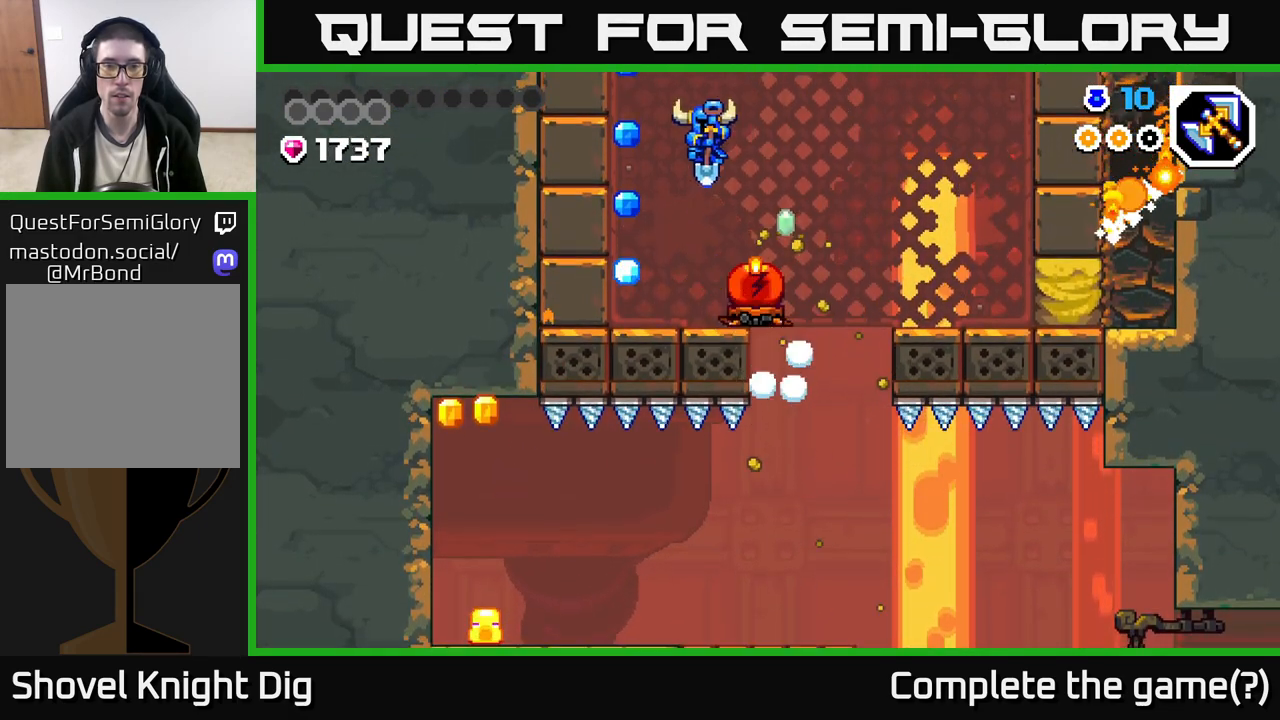
{"buttons": [], "left_stick": "center", "right_stick": "center", "events": [[300, "A", "up"], [433, "left_stick", "center"]]}
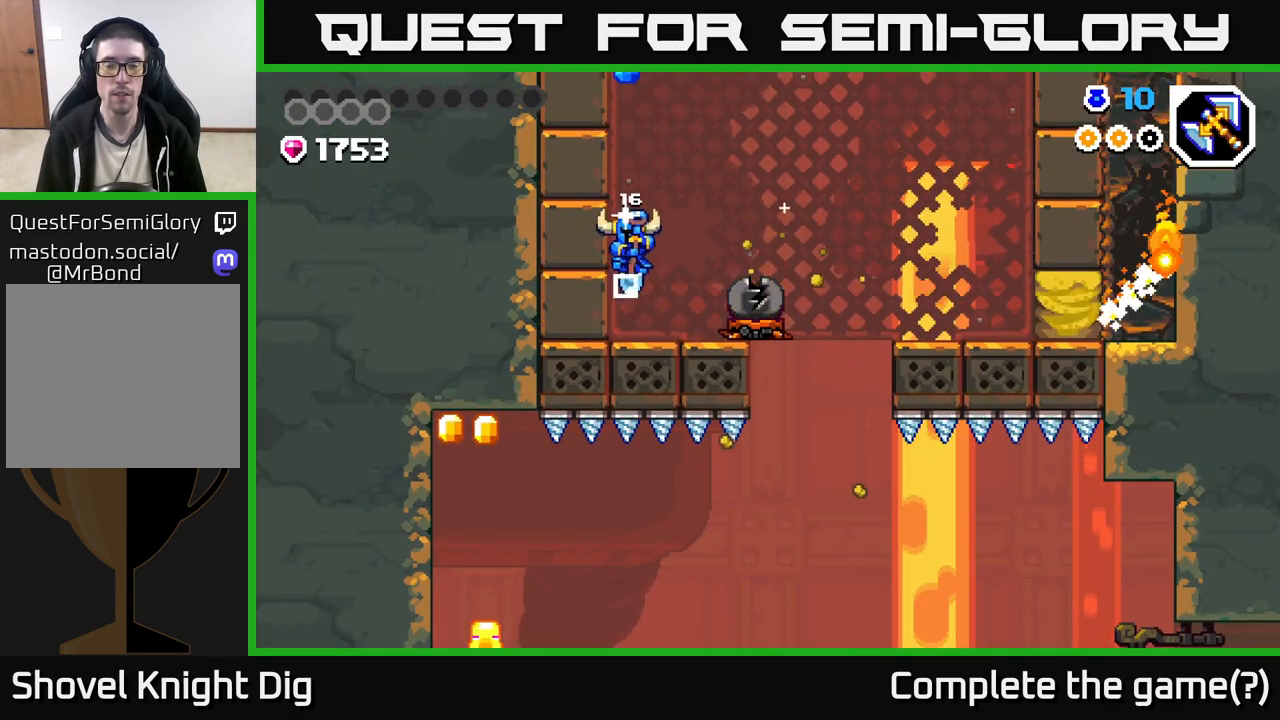
{"buttons": [], "left_stick": "right", "right_stick": "center", "events": [[83, "left_stick", "right"]]}
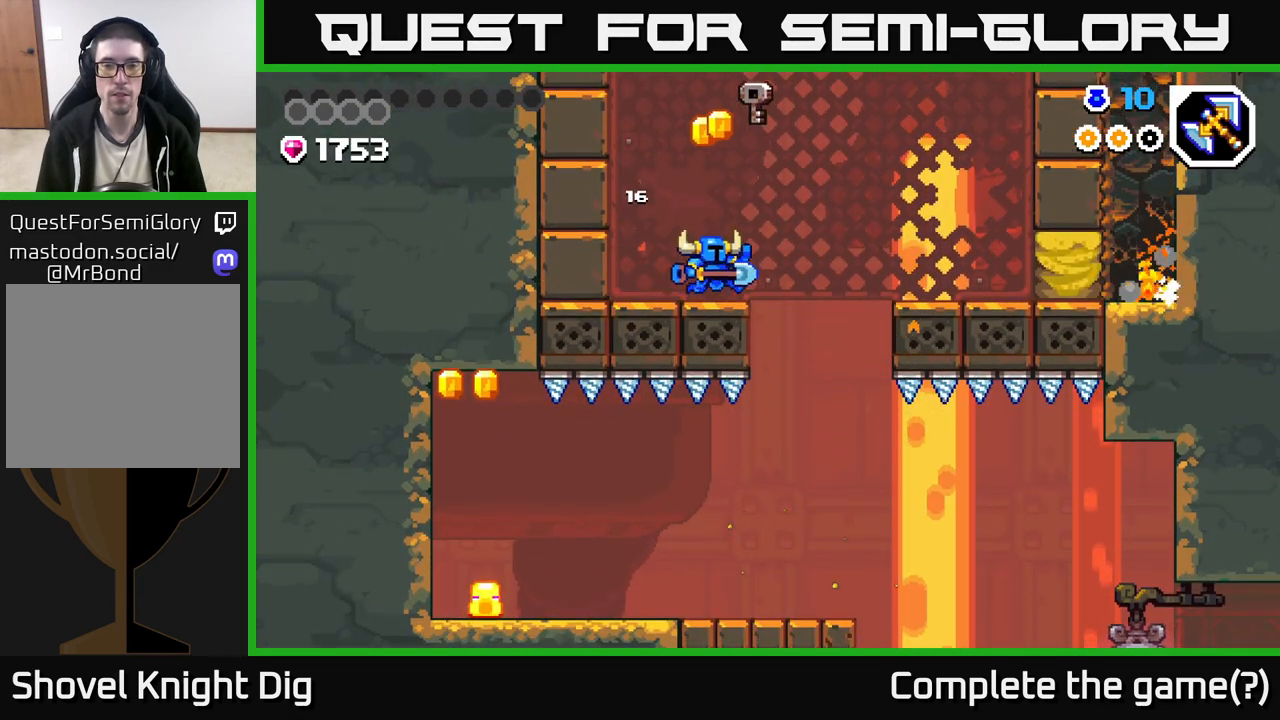
{"buttons": [], "left_stick": "left", "right_stick": "center", "events": [[150, "A", "down"], [217, "left_stick", "left"], [267, "A", "up"]]}
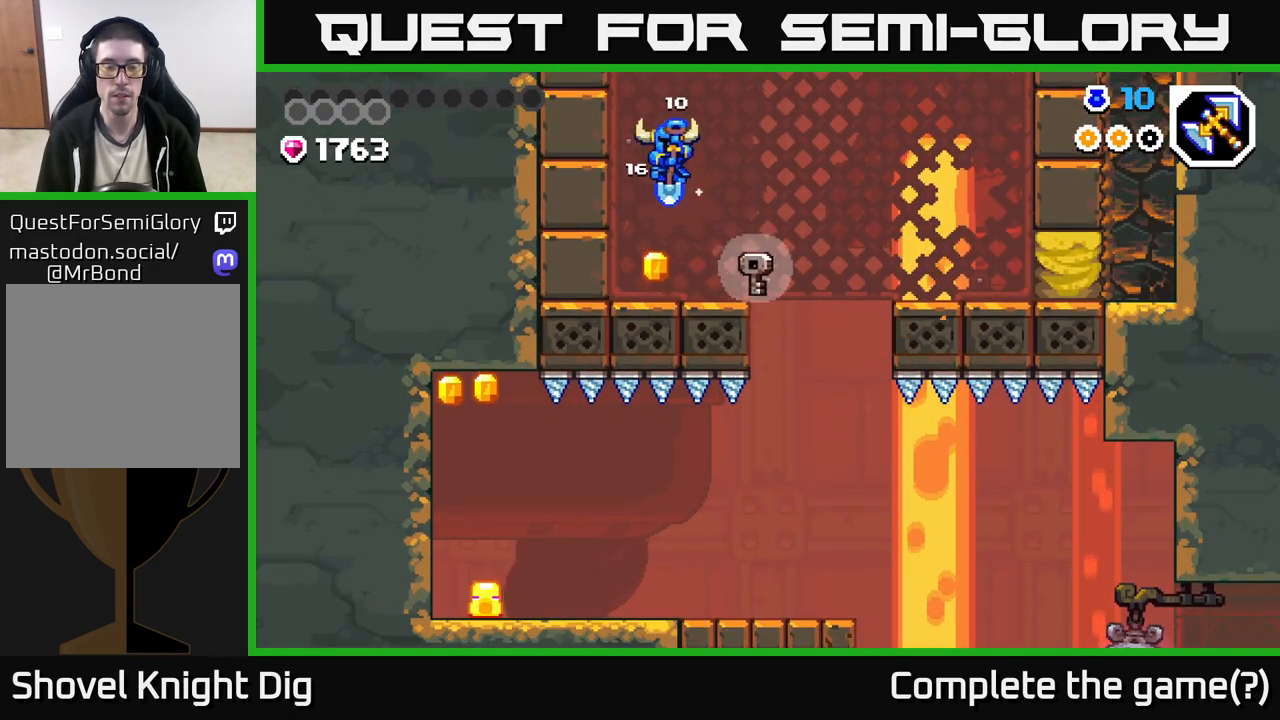
{"buttons": [], "left_stick": "right", "right_stick": "center", "events": [[117, "left_stick", "center"], [250, "left_stick", "right"]]}
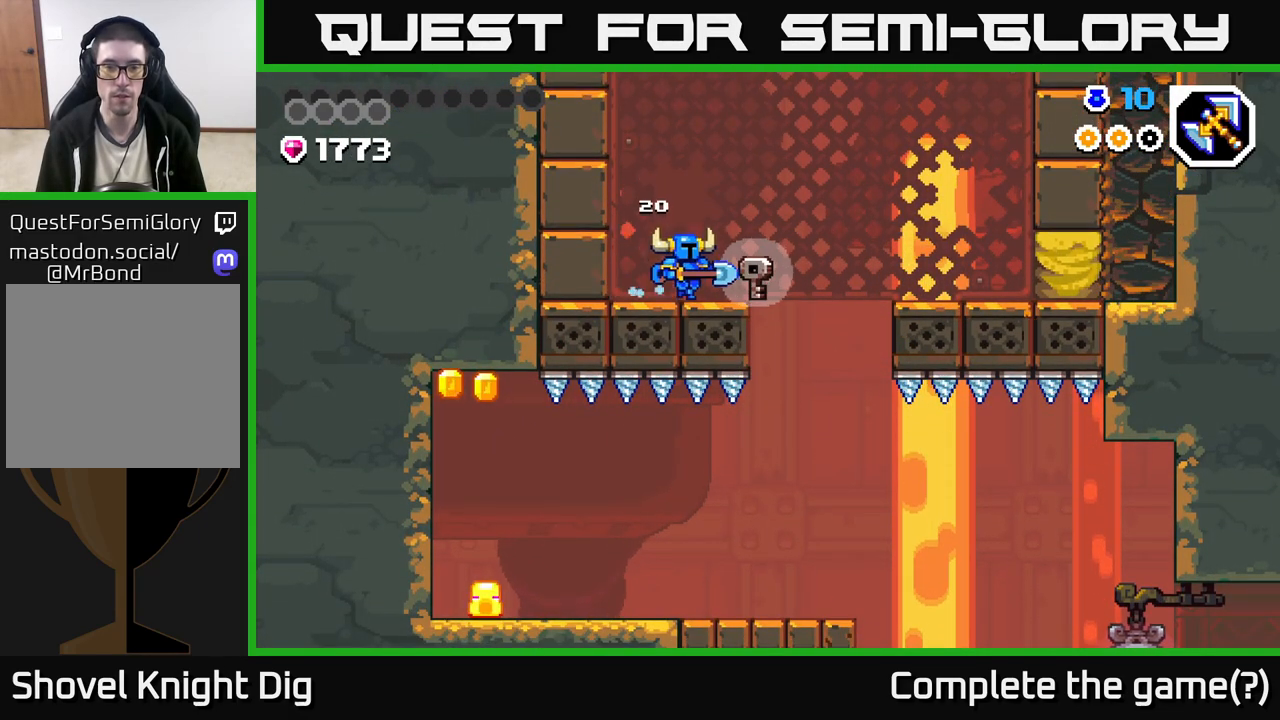
{"buttons": [], "left_stick": "right", "right_stick": "center", "events": []}
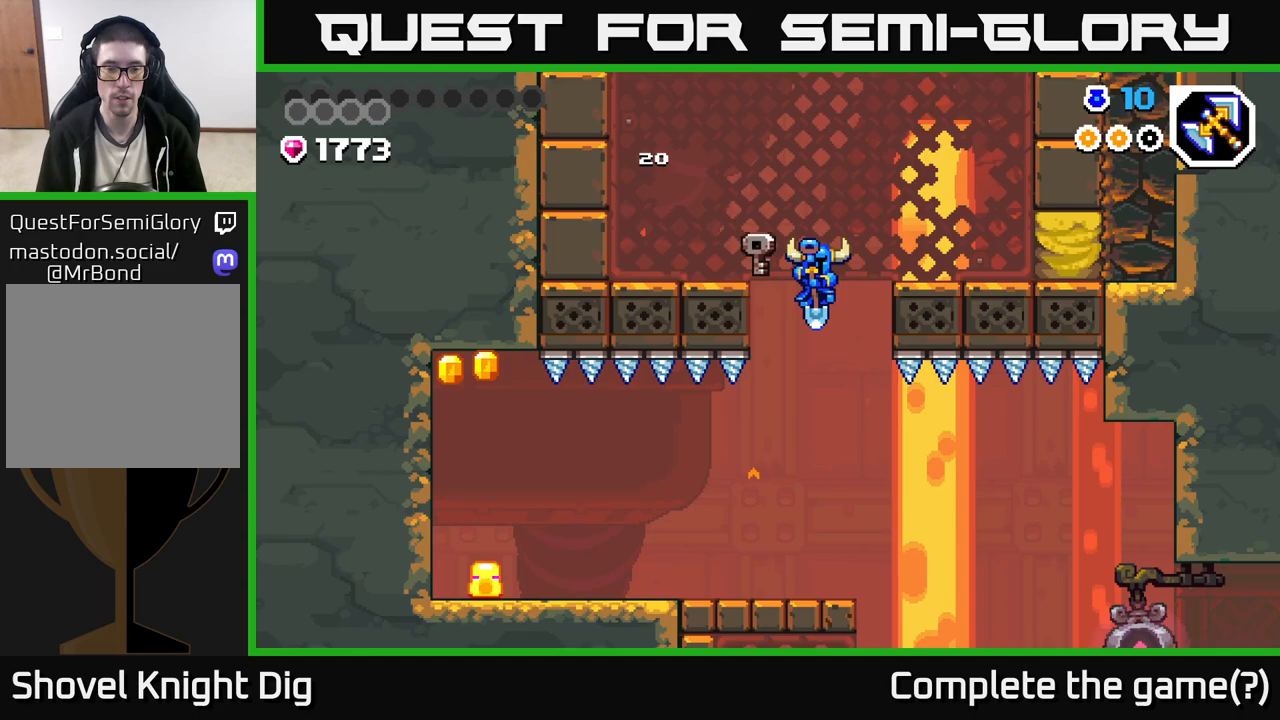
{"buttons": [], "left_stick": "left", "right_stick": "center", "events": [[133, "left_stick", "left"]]}
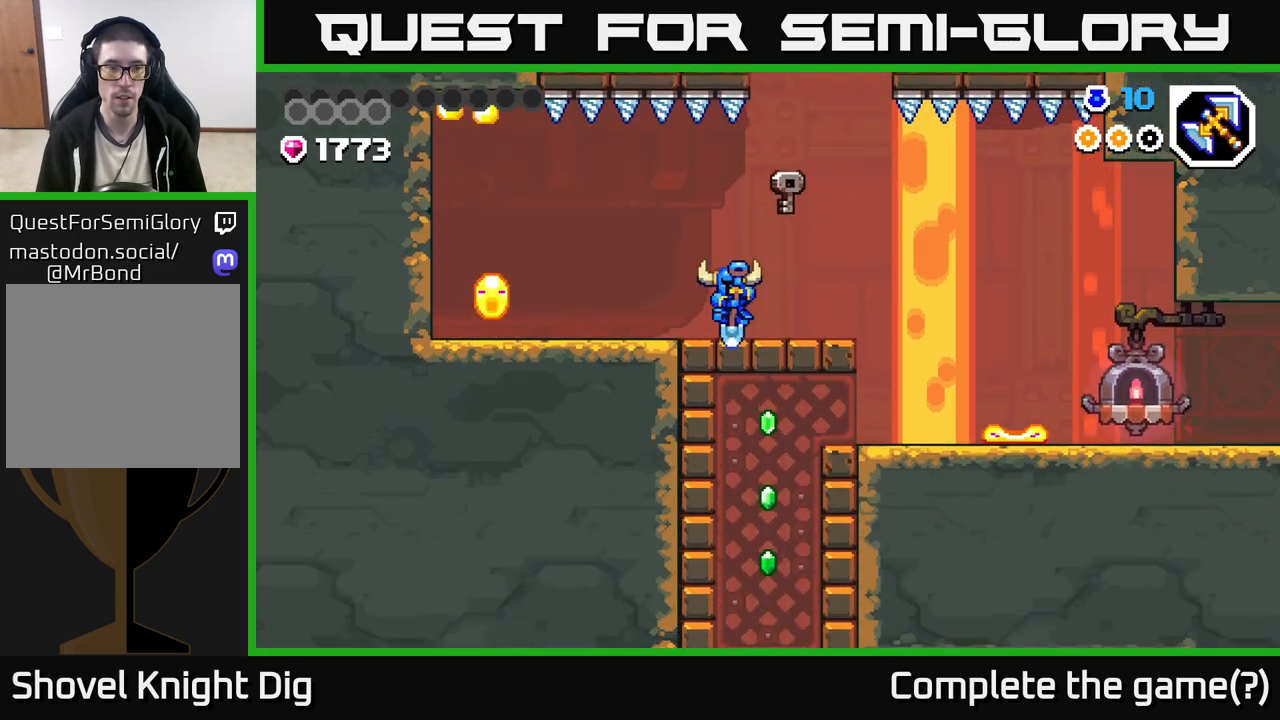
{"buttons": ["X"], "left_stick": "center", "right_stick": "center", "events": [[300, "X", "down"], [367, "left_stick", "center"], [383, "X", "up"], [500, "X", "down"]]}
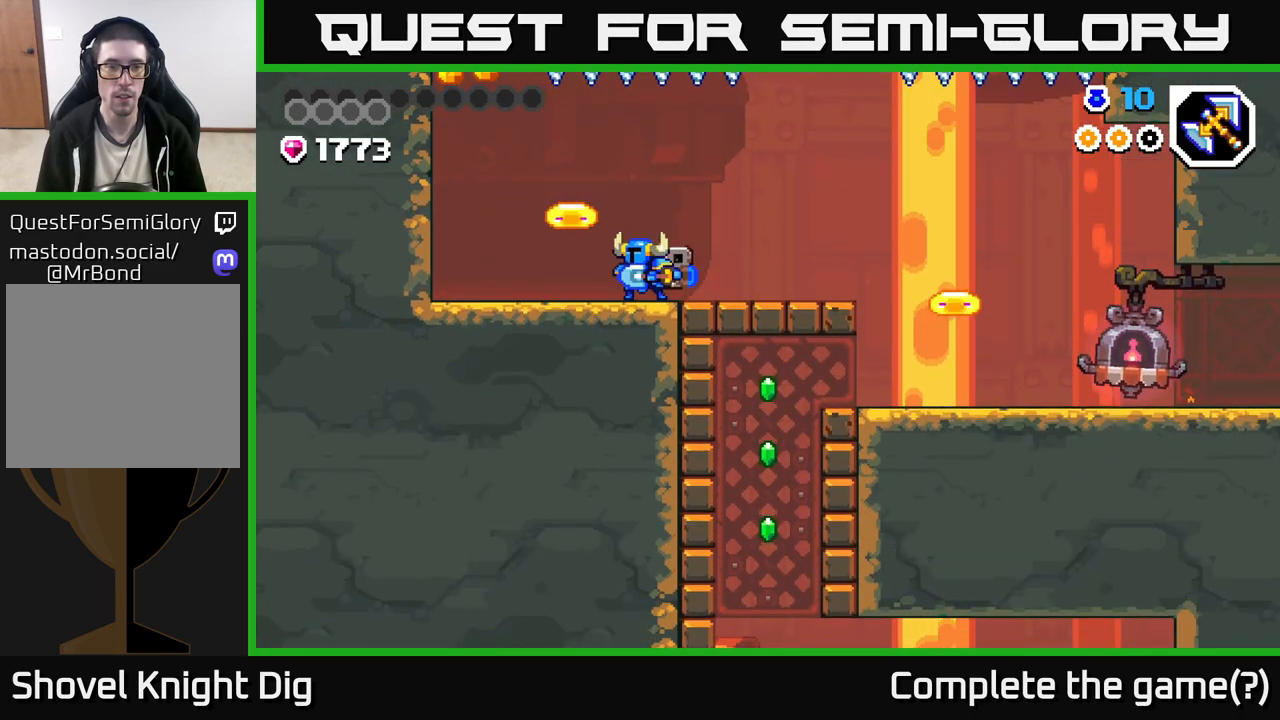
{"buttons": [], "left_stick": "left", "right_stick": "center", "events": [[83, "left_stick", "left"], [117, "X", "up"], [200, "X", "down"], [300, "X", "up"], [300, "left_stick", "center"], [350, "left_stick", "left"], [383, "X", "down"], [483, "X", "up"]]}
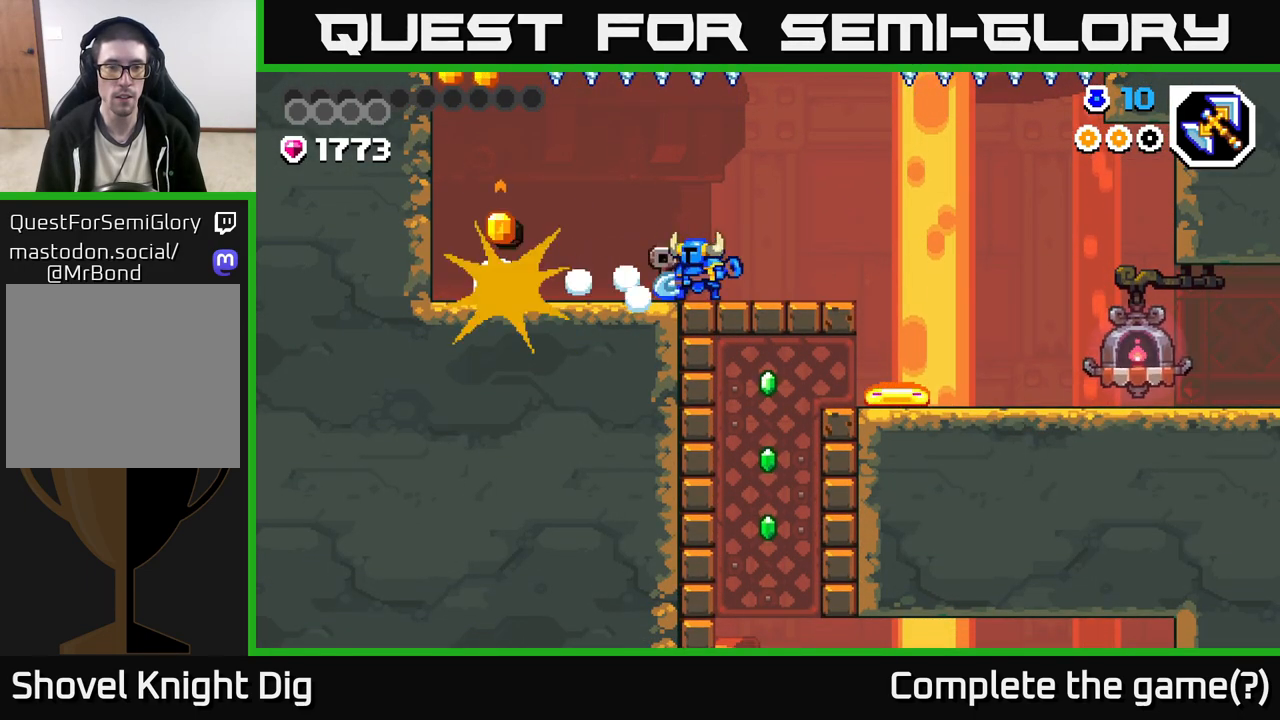
{"buttons": [], "left_stick": "left", "right_stick": "center", "events": []}
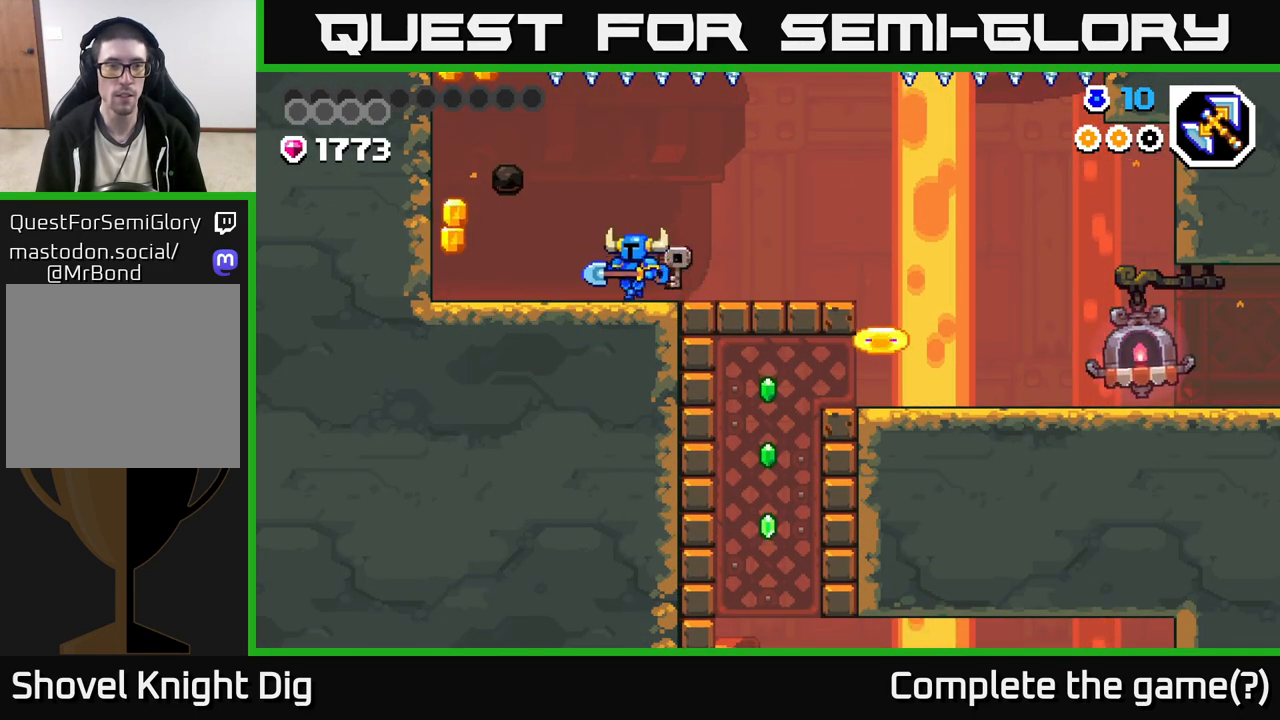
{"buttons": ["A"], "left_stick": "left", "right_stick": "center", "events": [[183, "A", "down"]]}
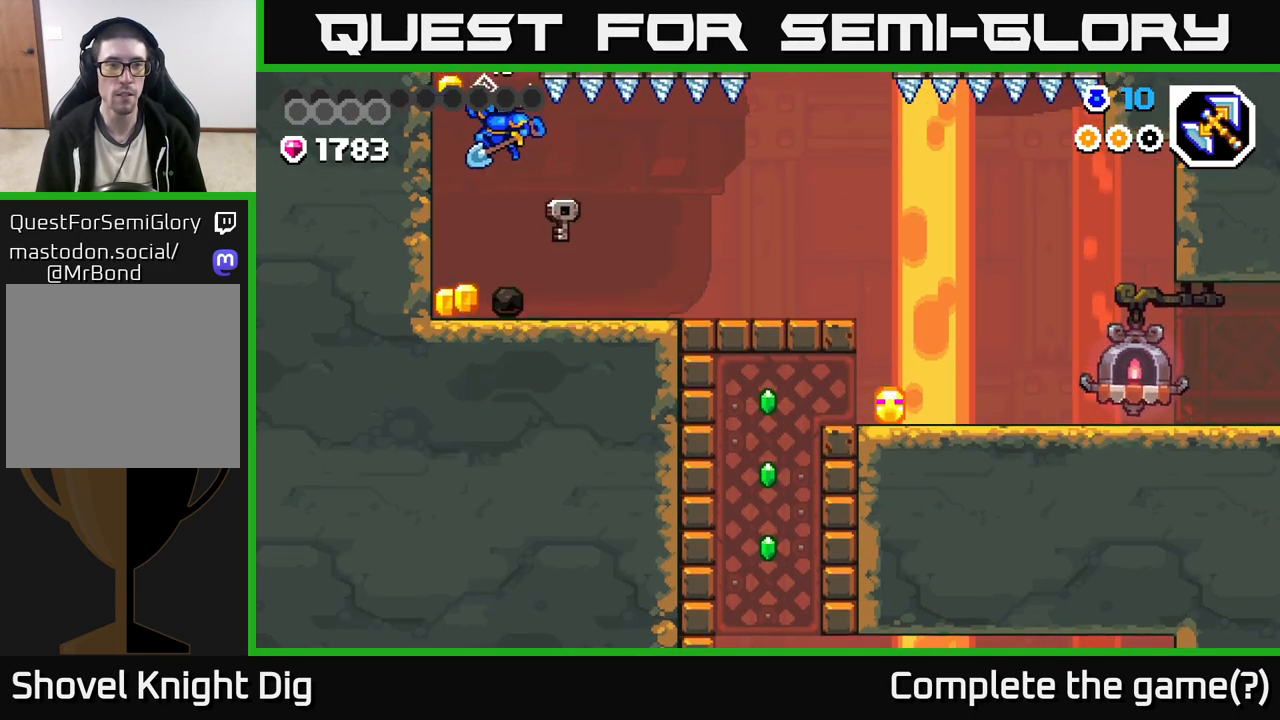
{"buttons": [], "left_stick": "right", "right_stick": "center", "events": [[217, "A", "up"], [317, "left_stick", "center"], [433, "left_stick", "right"]]}
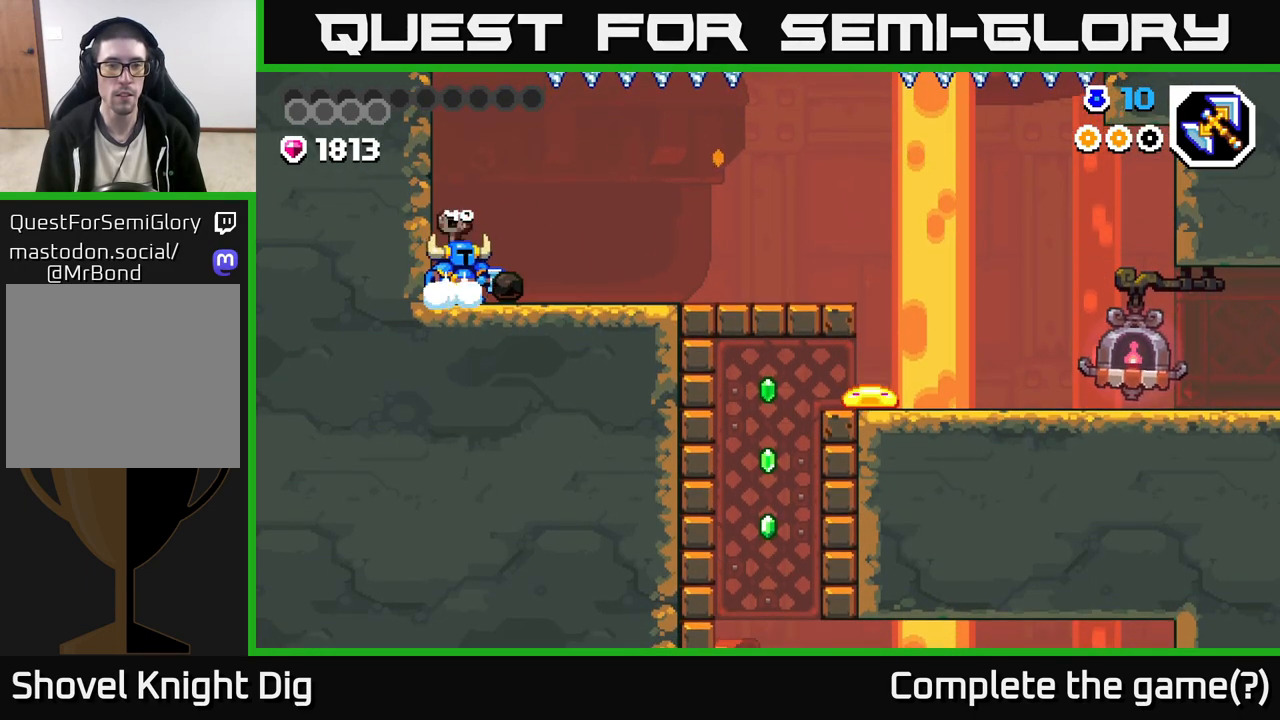
{"buttons": [], "left_stick": "right", "right_stick": "center", "events": []}
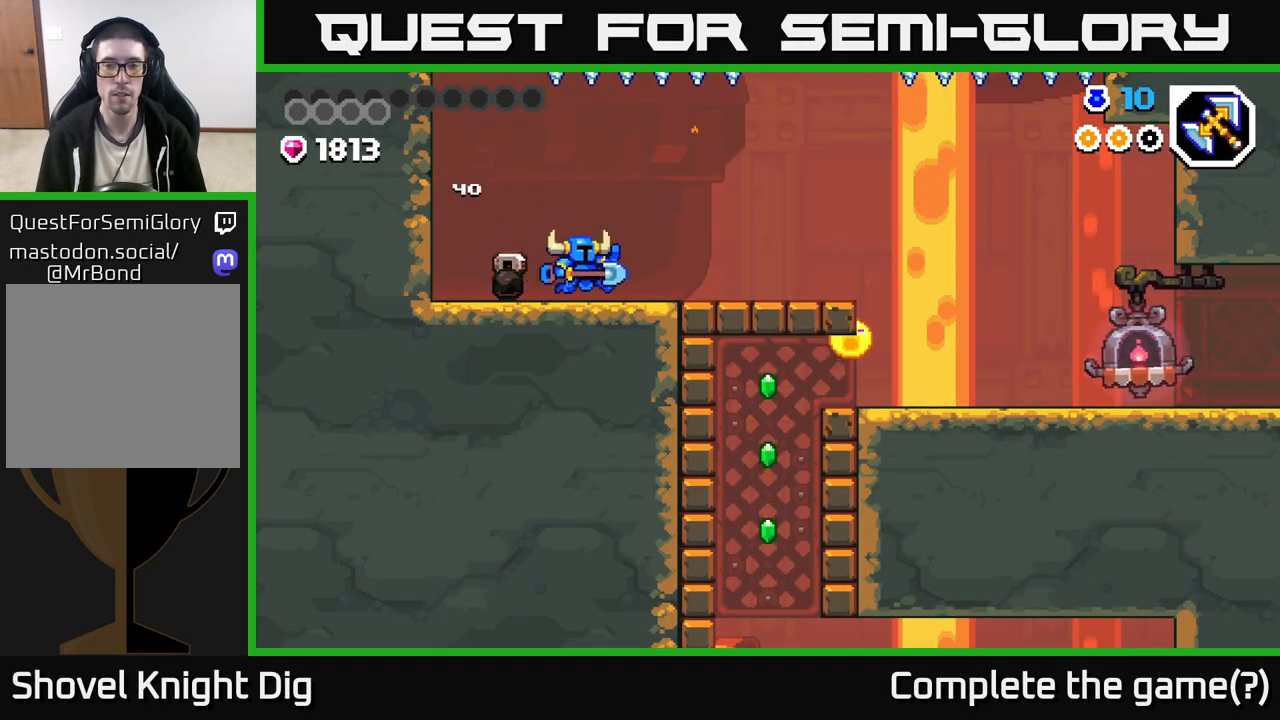
{"buttons": [], "left_stick": "right", "right_stick": "center", "events": []}
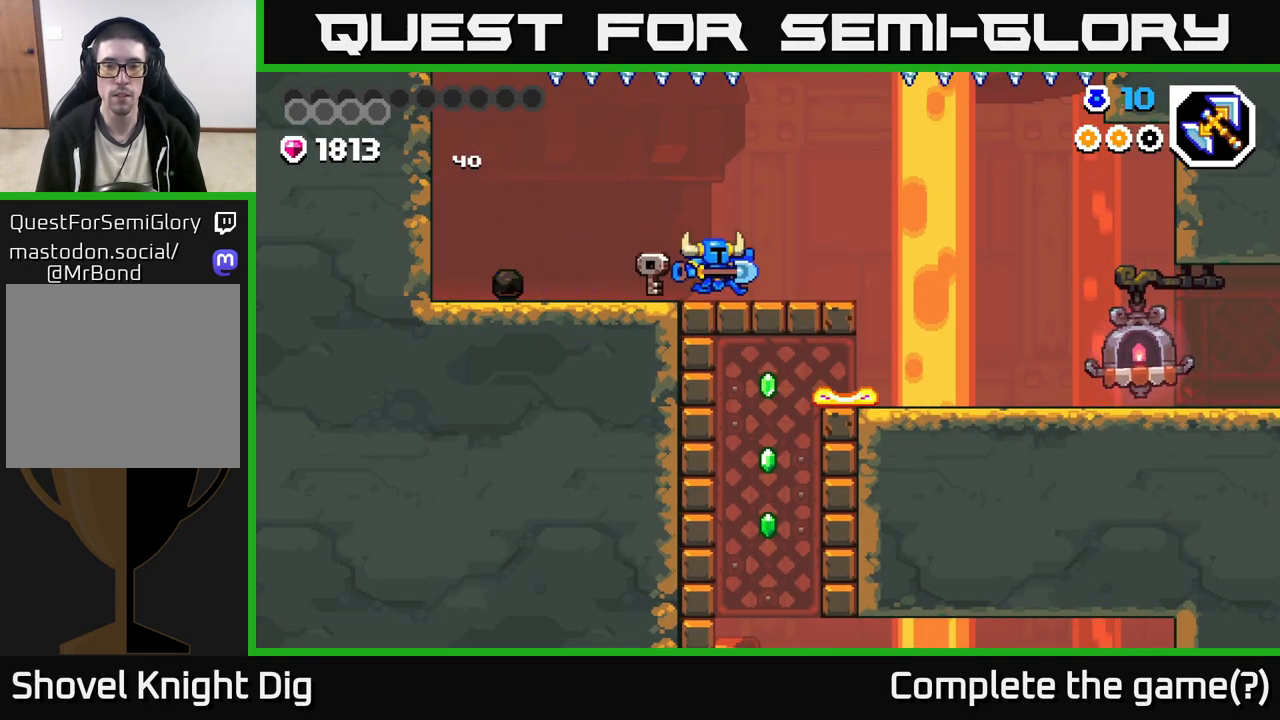
{"buttons": [], "left_stick": "right", "right_stick": "center", "events": []}
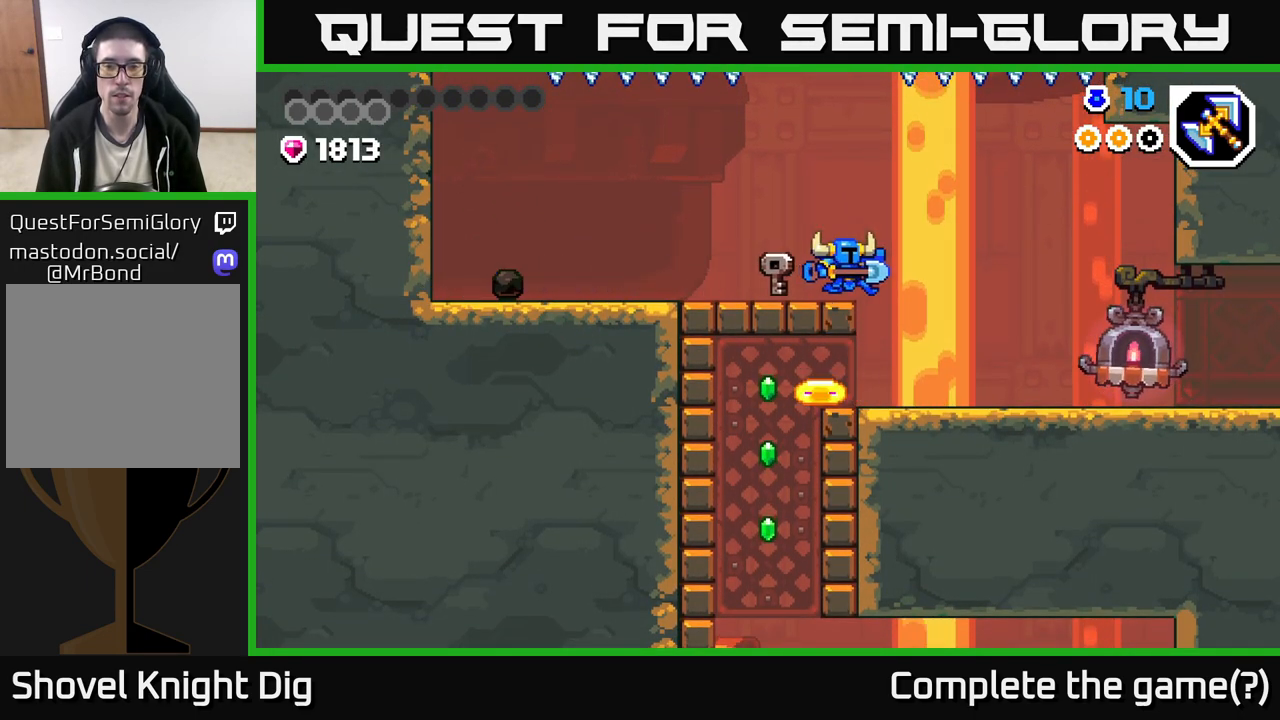
{"buttons": ["X"], "left_stick": "center", "right_stick": "center", "events": [[250, "left_stick", "left"], [317, "X", "down"], [383, "left_stick", "center"], [400, "X", "up"], [467, "X", "down"]]}
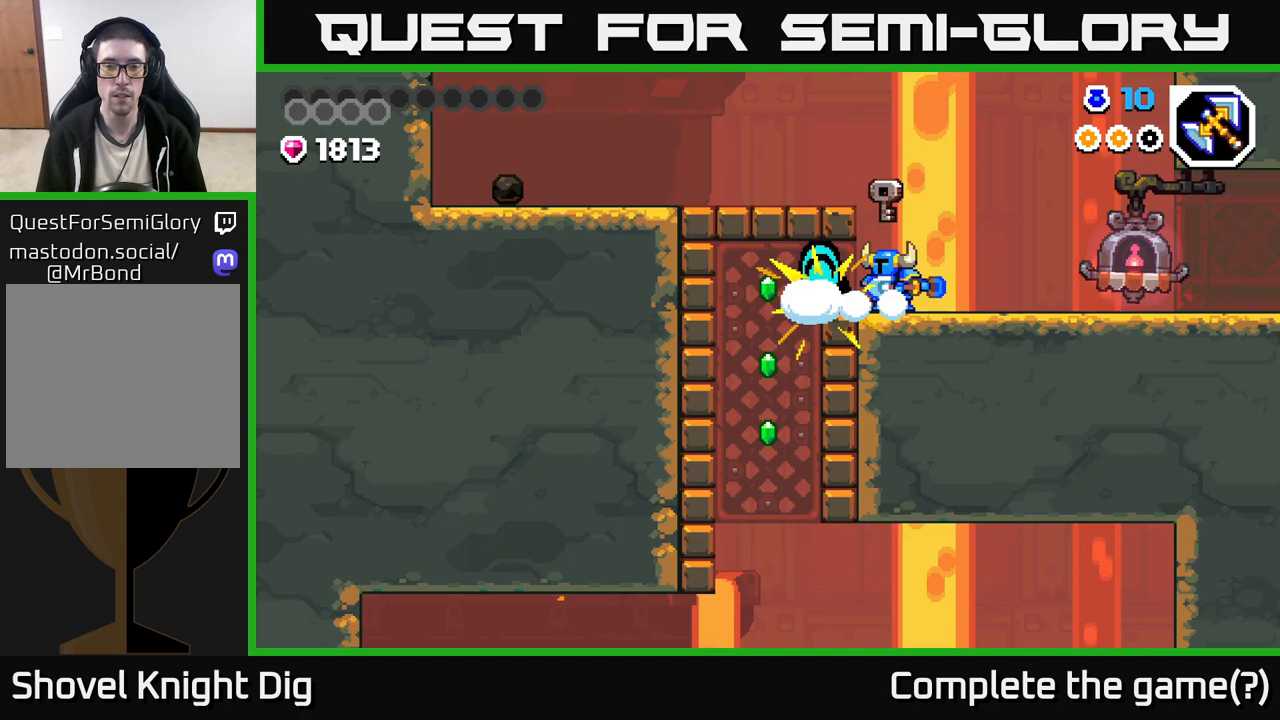
{"buttons": [], "left_stick": "right", "right_stick": "center", "events": [[83, "X", "up"], [167, "X", "down"], [250, "X", "up"], [367, "left_stick", "right"]]}
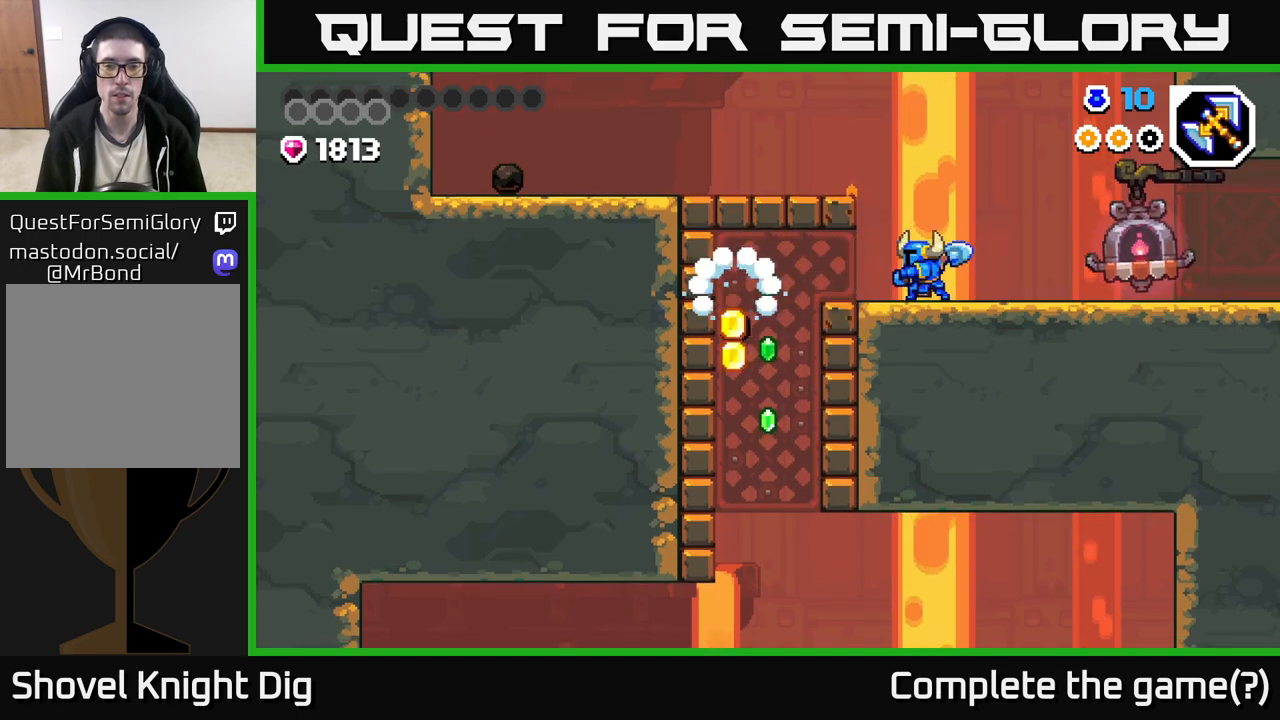
{"buttons": [], "left_stick": "right", "right_stick": "center", "events": []}
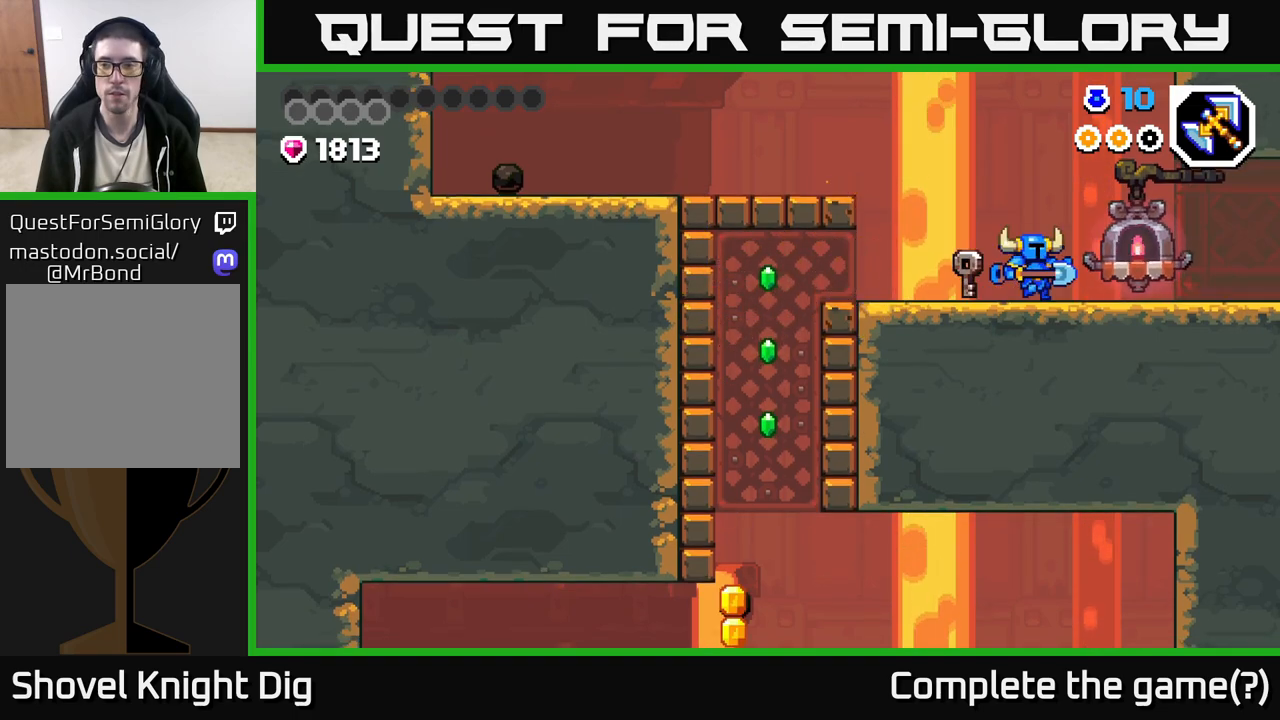
{"buttons": [], "left_stick": "right", "right_stick": "center", "events": []}
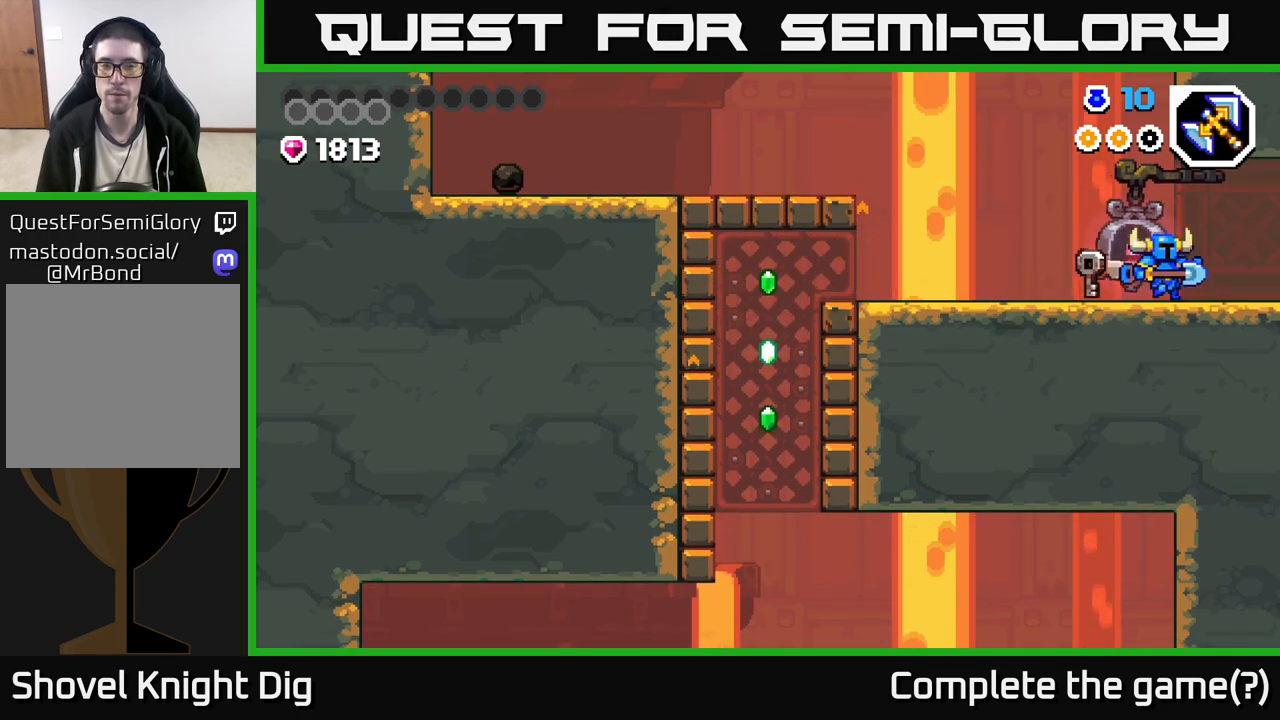
{"buttons": [], "left_stick": "right", "right_stick": "center", "events": []}
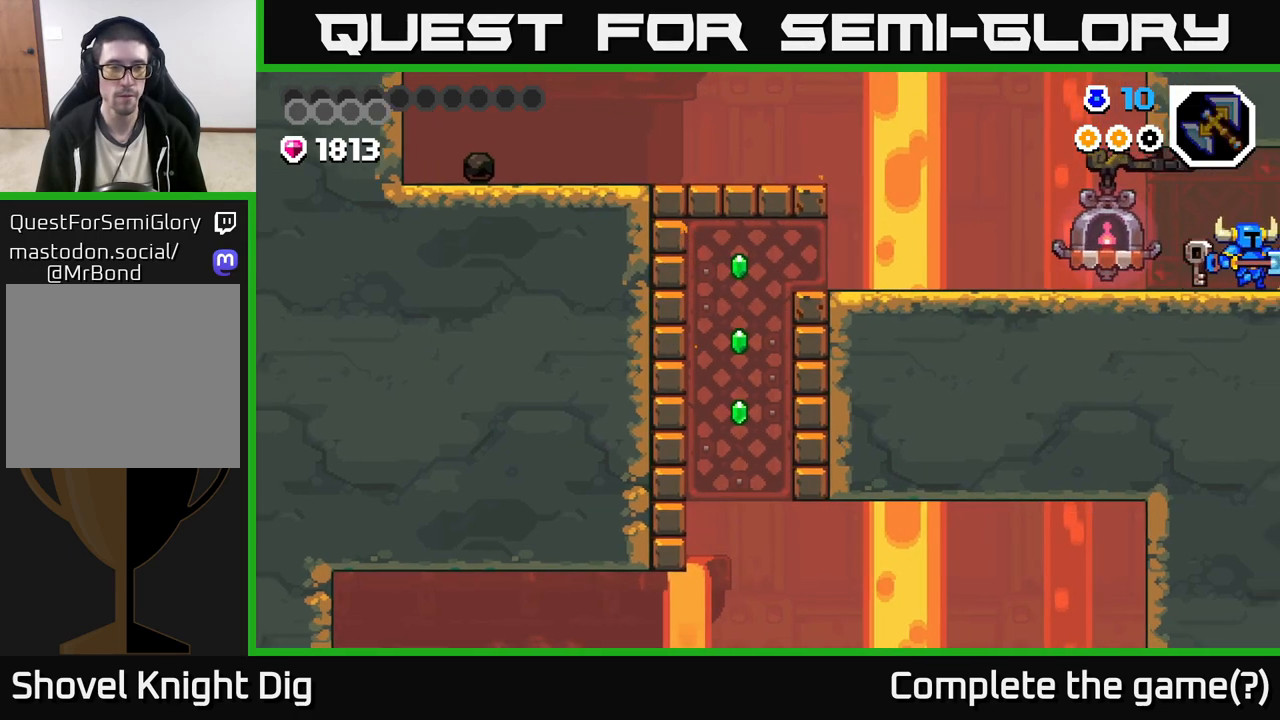
{"buttons": [], "left_stick": "center", "right_stick": "center", "events": [[267, "left_stick", "center"]]}
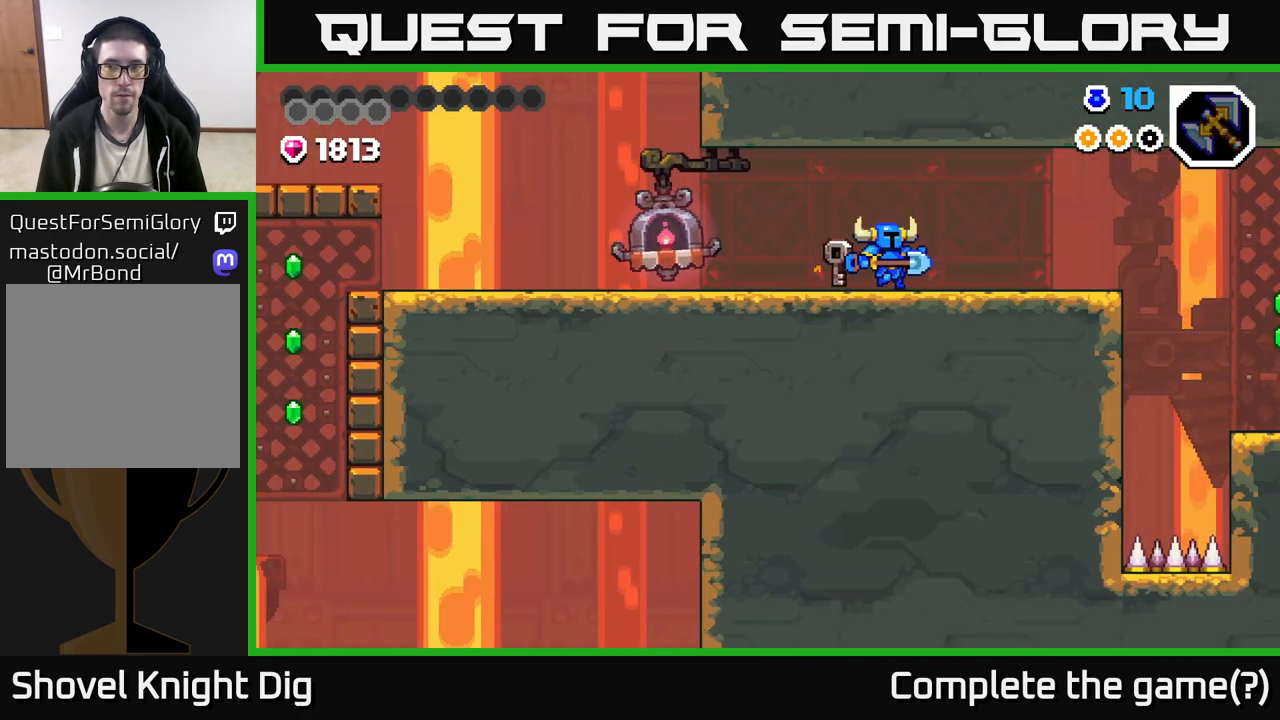
{"buttons": [], "left_stick": "right", "right_stick": "center", "events": [[83, "left_stick", "right"]]}
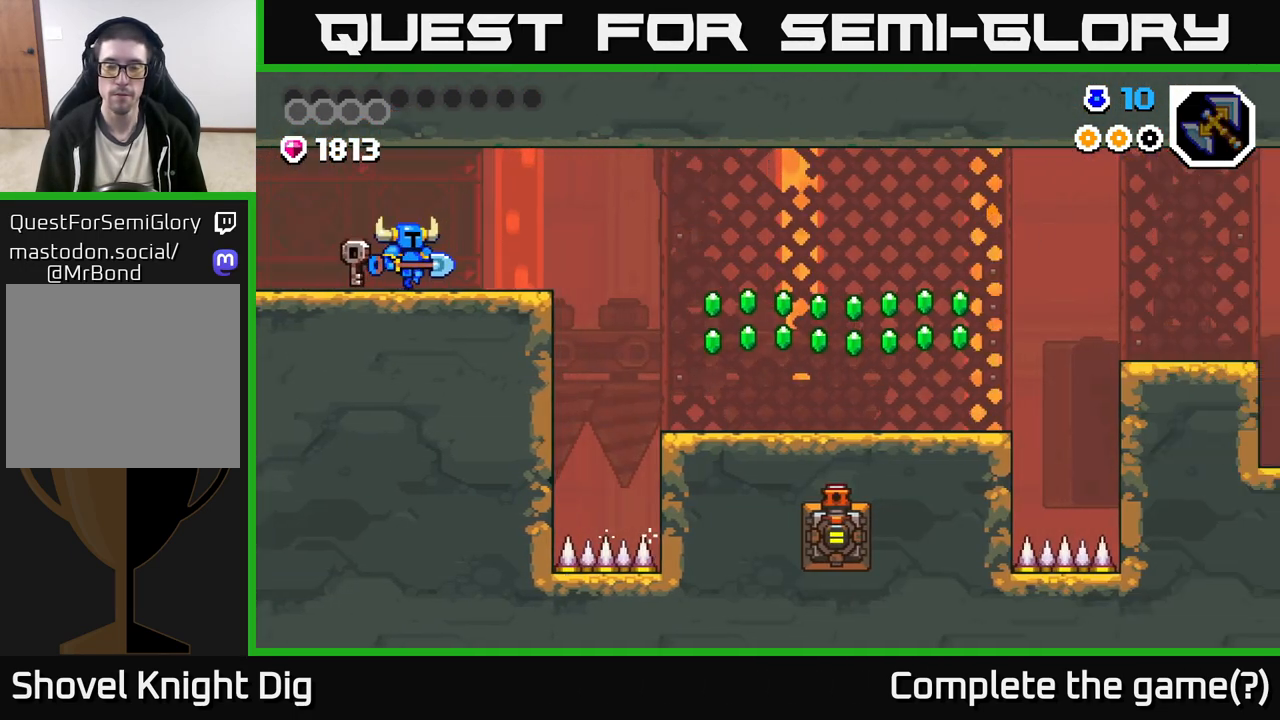
{"buttons": [], "left_stick": "right", "right_stick": "center", "events": []}
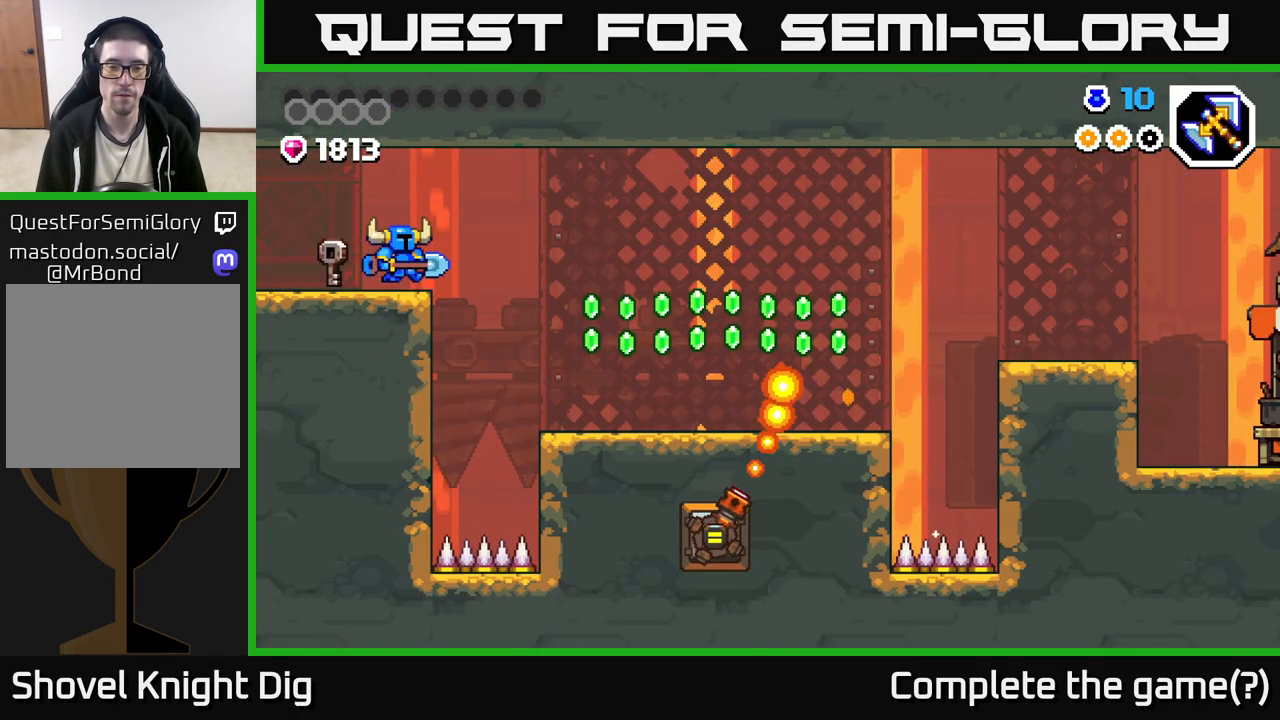
{"buttons": [], "left_stick": "right", "right_stick": "center", "events": [[83, "A", "down"], [183, "A", "up"]]}
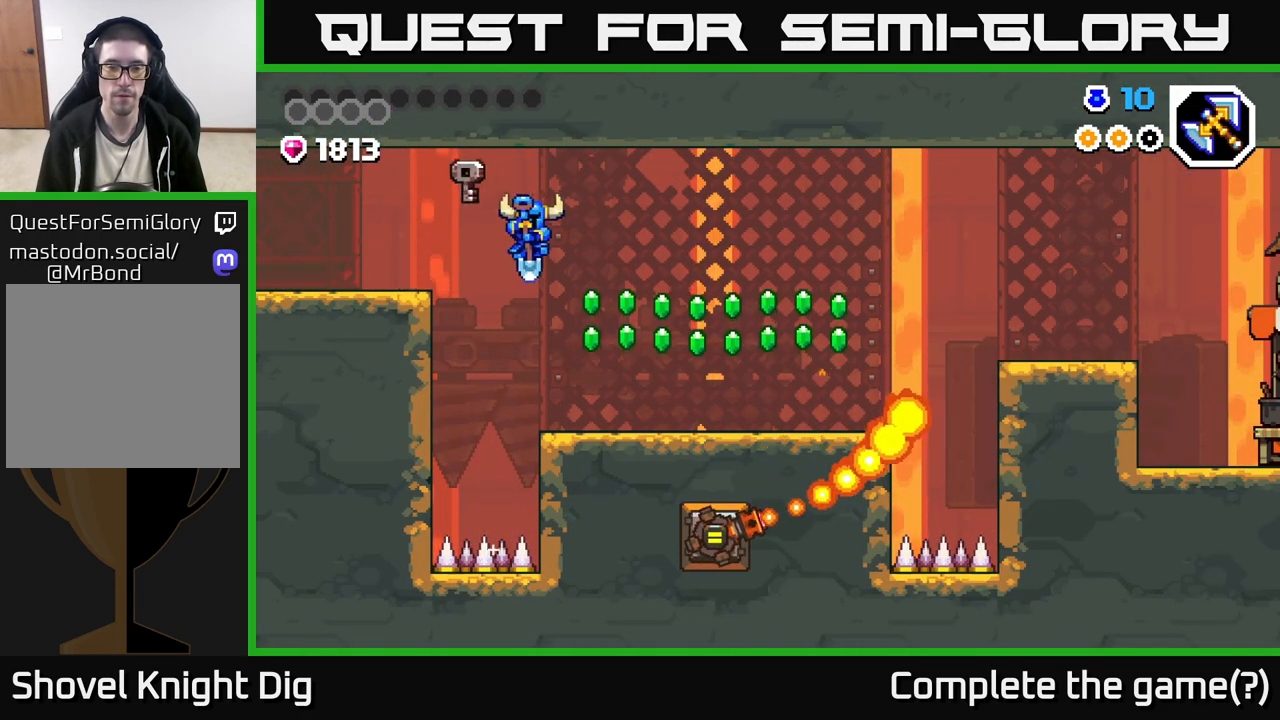
{"buttons": [], "left_stick": "right", "right_stick": "center", "events": [[283, "A", "down"], [417, "A", "up"]]}
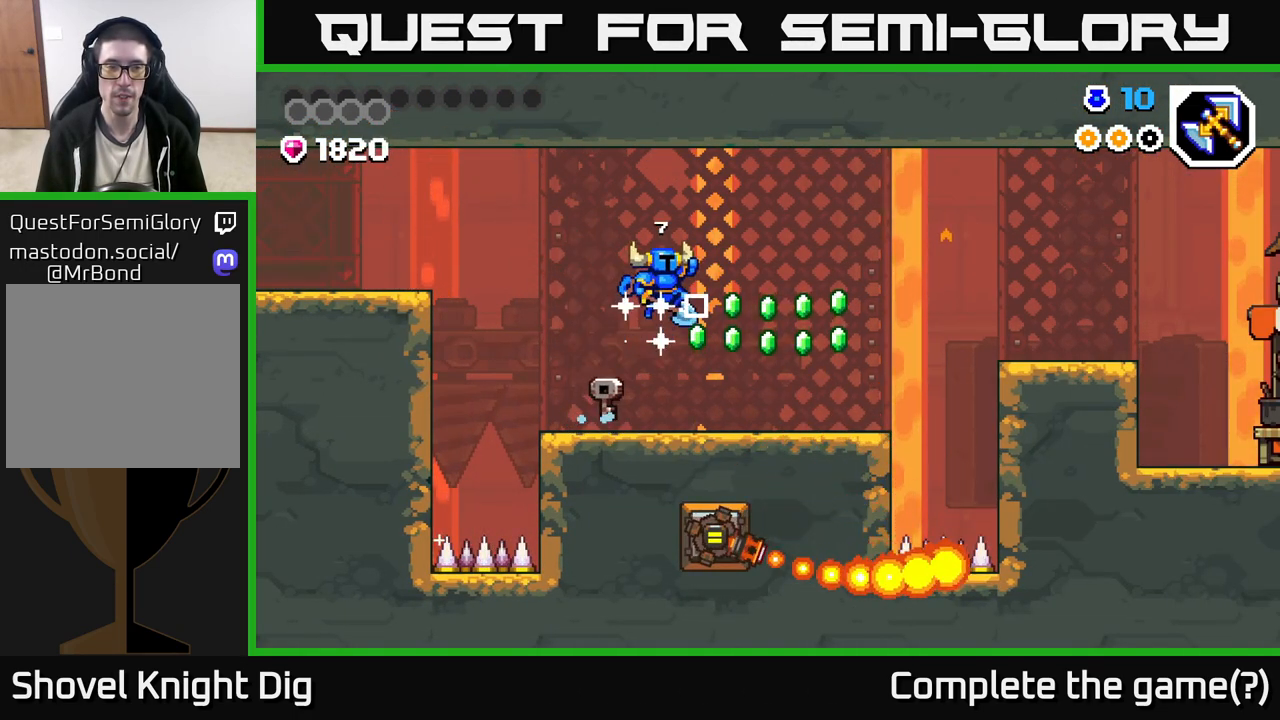
{"buttons": ["A"], "left_stick": "right", "right_stick": "center", "events": [[317, "left_stick", "center"], [433, "left_stick", "right"], [467, "A", "down"]]}